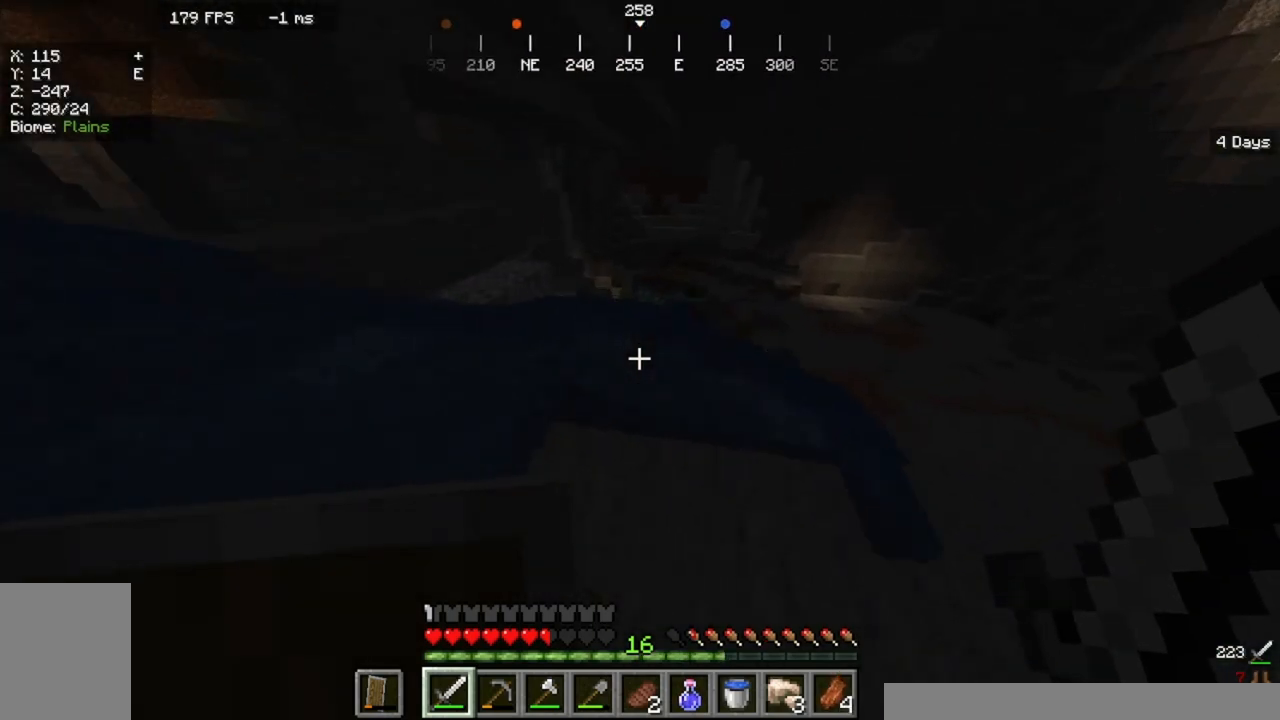
Gameplay with keyboard and mouse; each line is a JSON object with the keys and mouse buttons held at the frame after it. "events" lists presses ("down") and releases ("up") of "a", "d", "s", "w", "mouse_left" and "mouse_right" between this image and that frame as [ms after this image, input, new state], when the widget could be followed in between. "mouse_left", "mouse_right" = the "left", "right" buttons of the "mouse" list. No other keys are recorded. Fast repeated clicks can show as one long hold. Mouse movement is not recorded.
{"keys": ["a", "w"], "mouse": []}
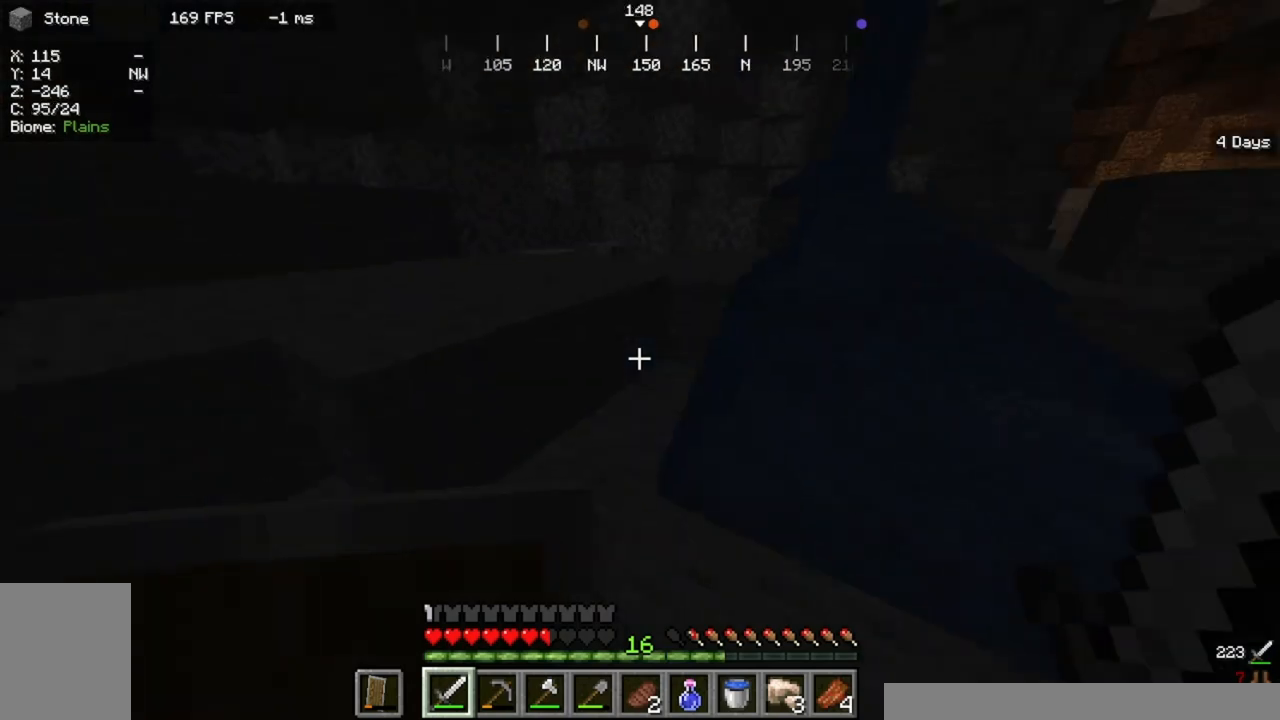
{"keys": ["w"], "mouse": [], "events": [[433, "a", "up"]]}
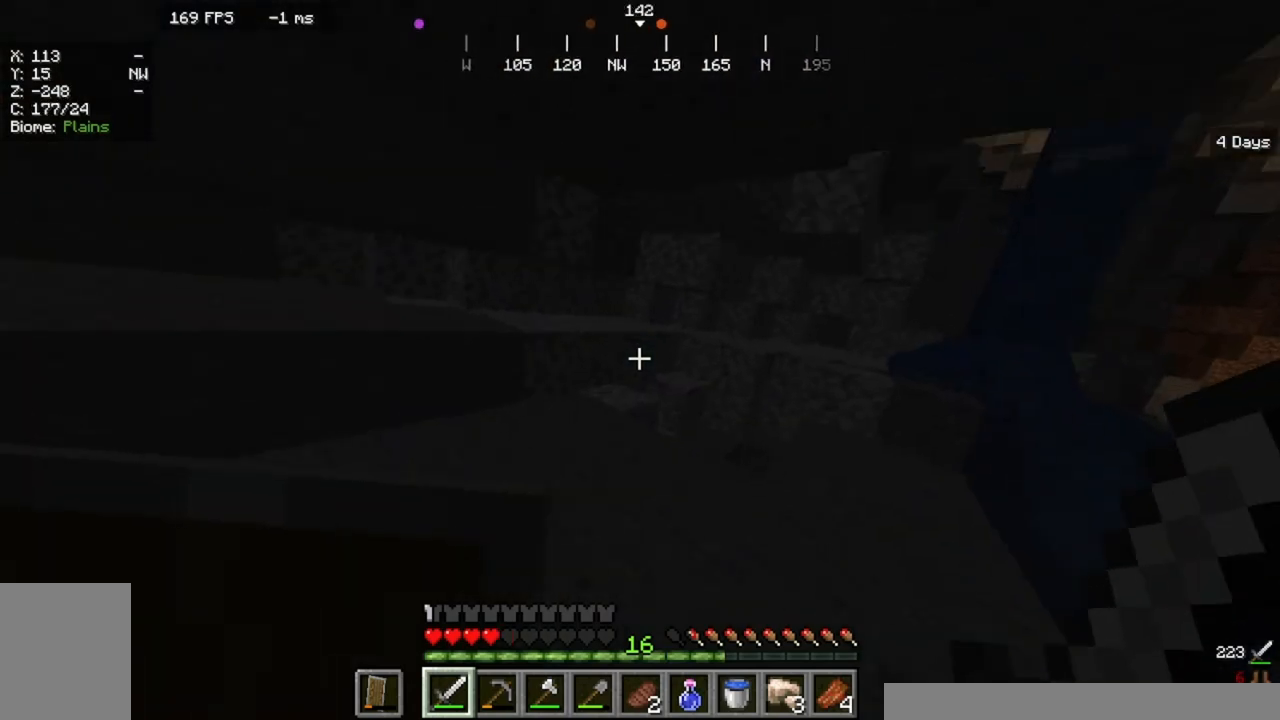
{"keys": ["d", "w"], "mouse": [], "events": [[100, "d", "down"]]}
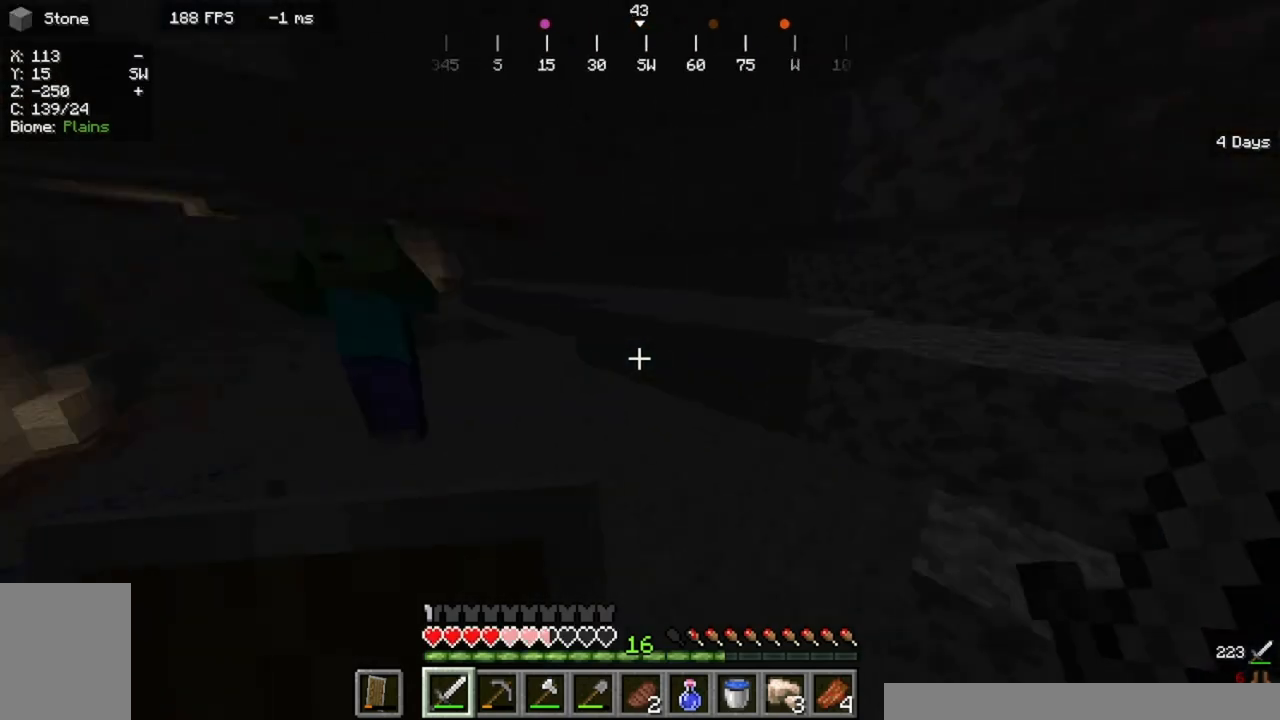
{"keys": ["d", "w"], "mouse": []}
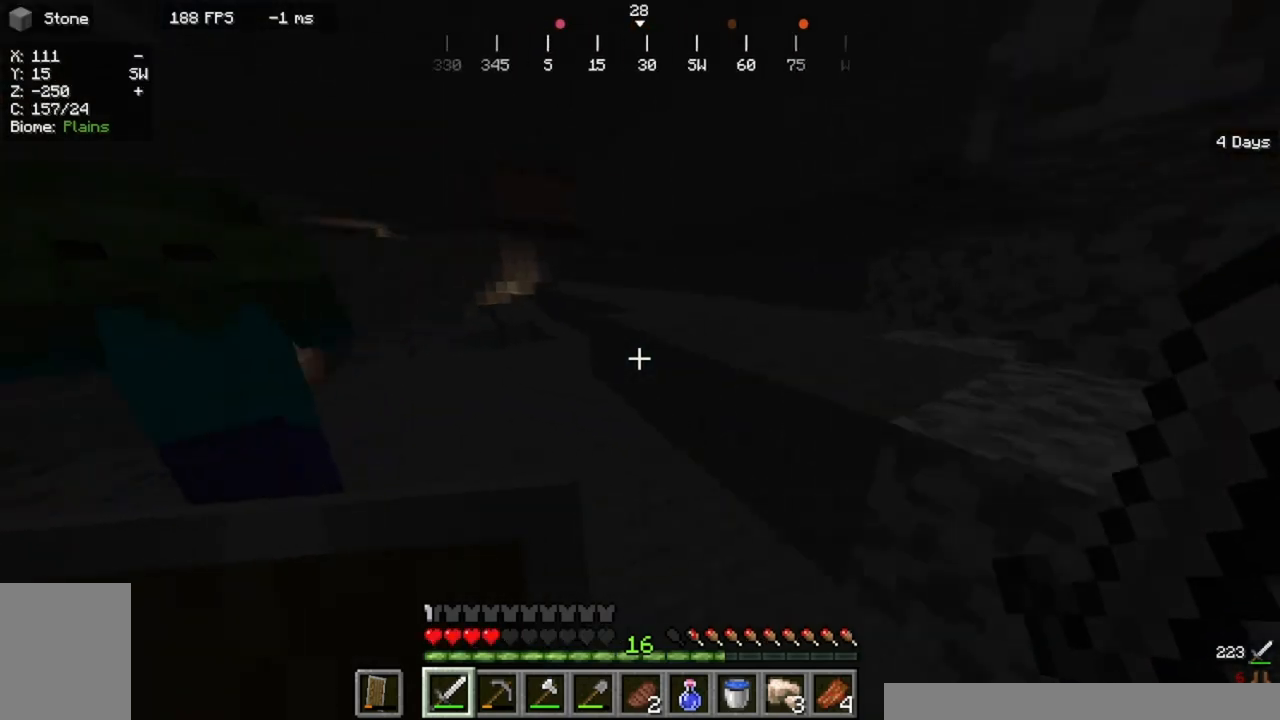
{"keys": ["w"], "mouse": []}
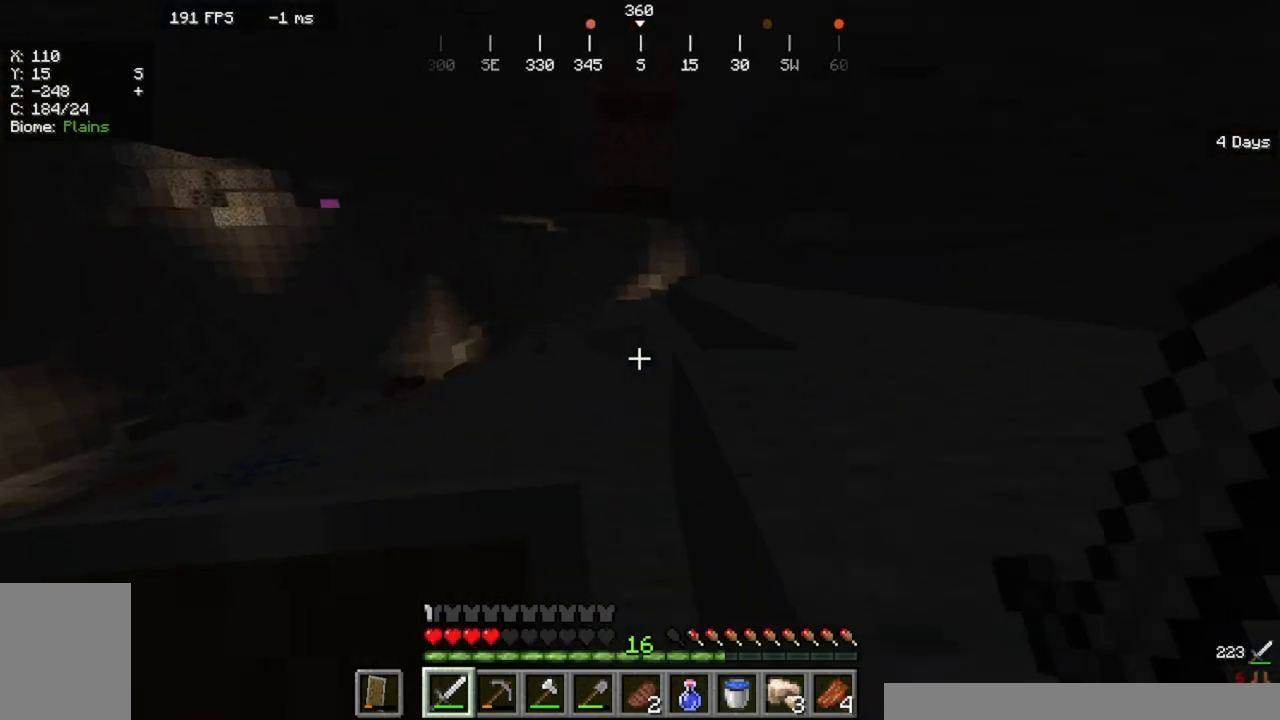
{"keys": ["w"], "mouse": [], "events": []}
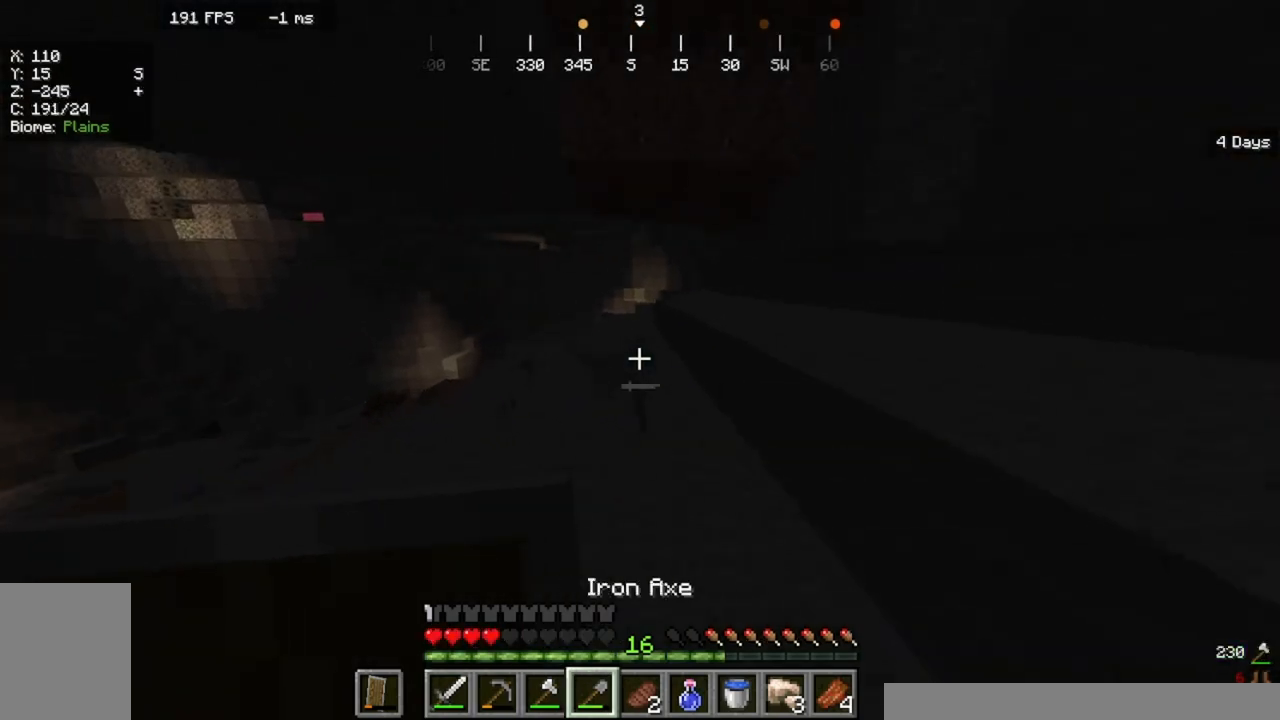
{"keys": ["d", "w"], "mouse": []}
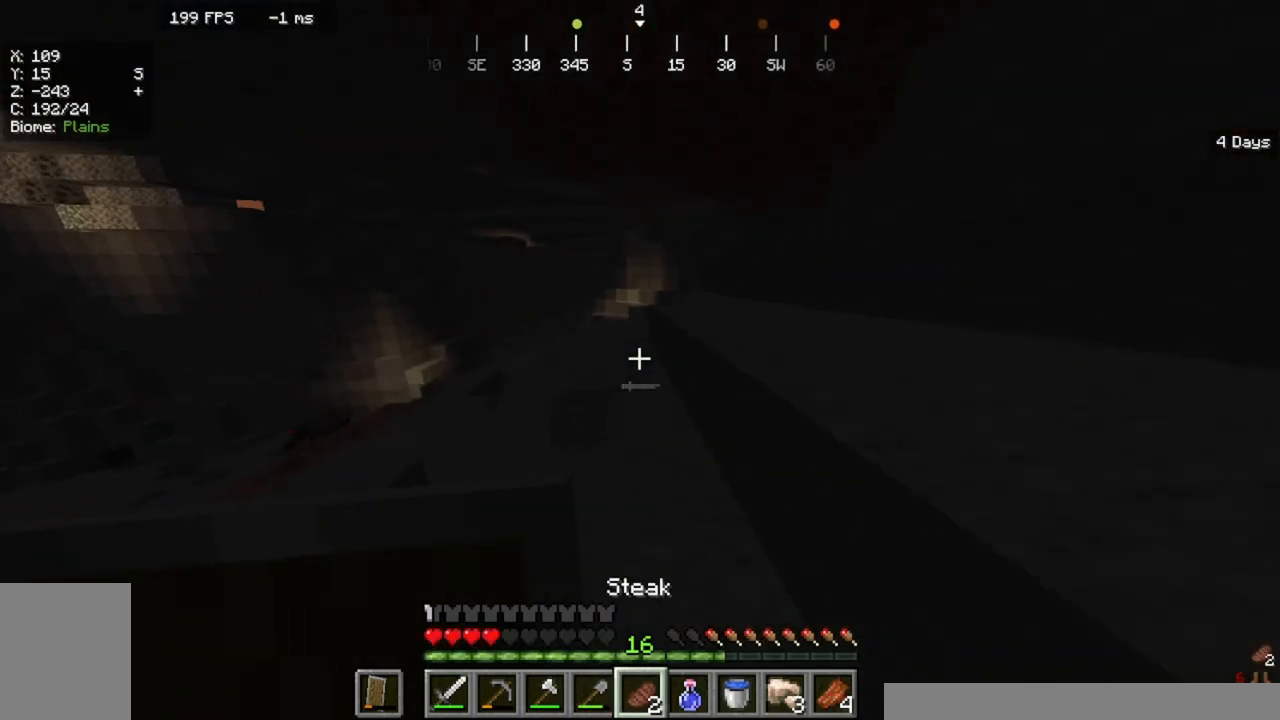
{"keys": ["w"], "mouse": ["right"]}
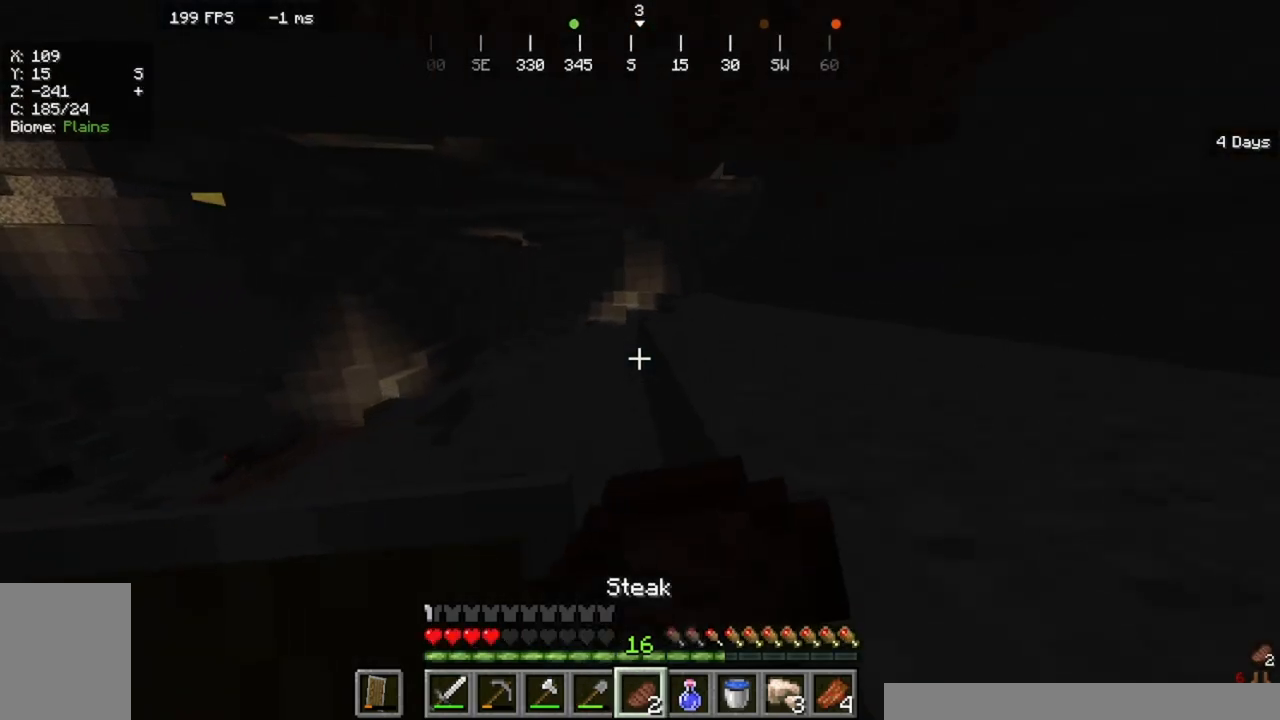
{"keys": ["w"], "mouse": ["right"], "events": []}
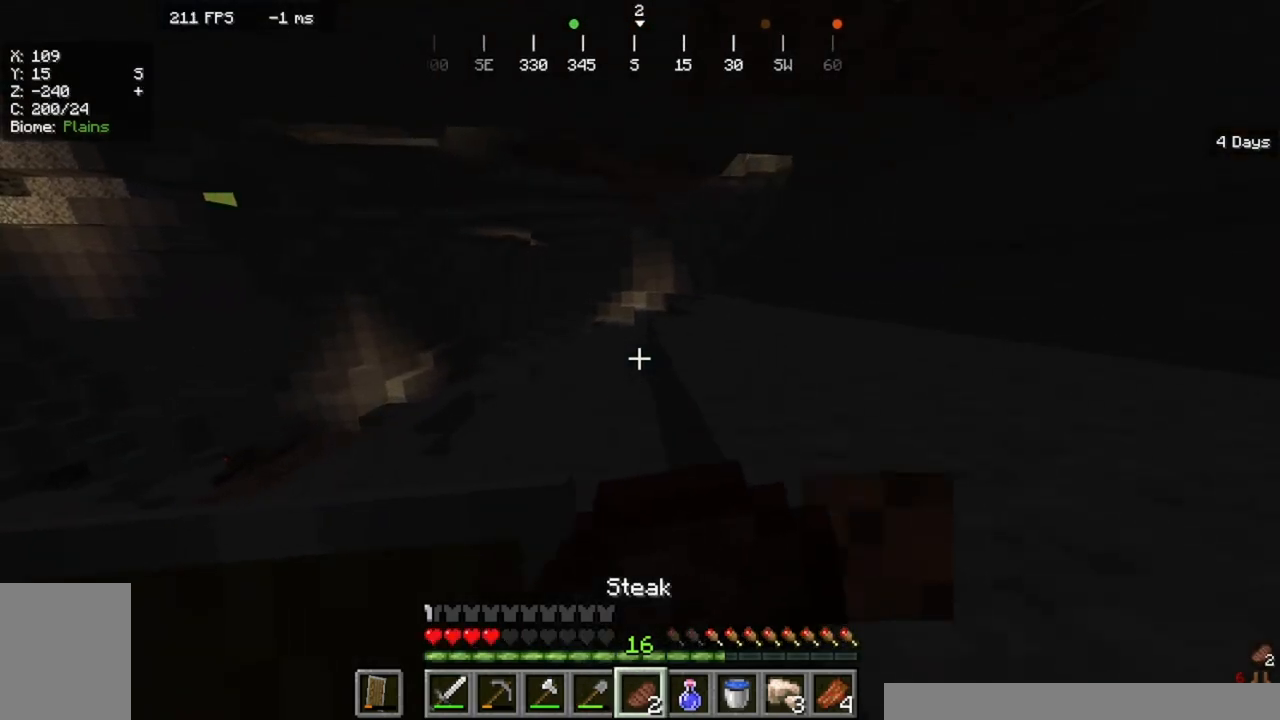
{"keys": ["a", "s"], "mouse": ["right"]}
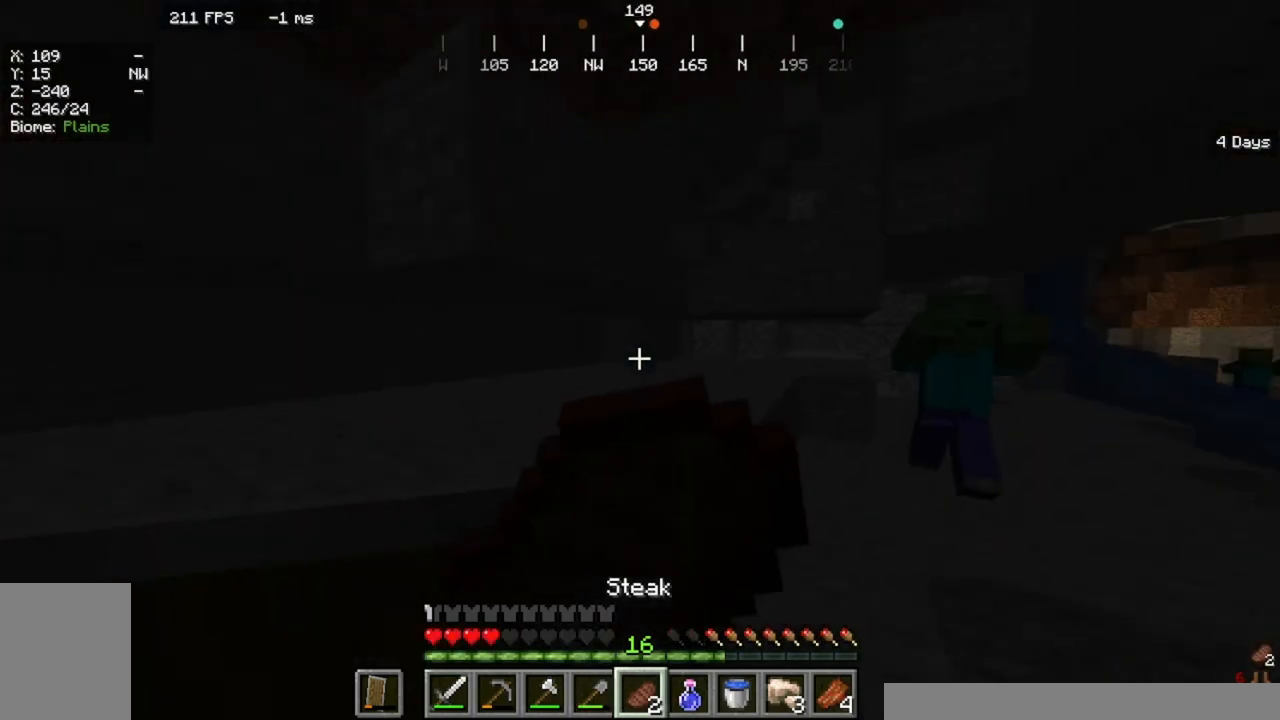
{"keys": ["a", "s"], "mouse": ["right"], "events": [[167, "a", "up"], [433, "a", "down"]]}
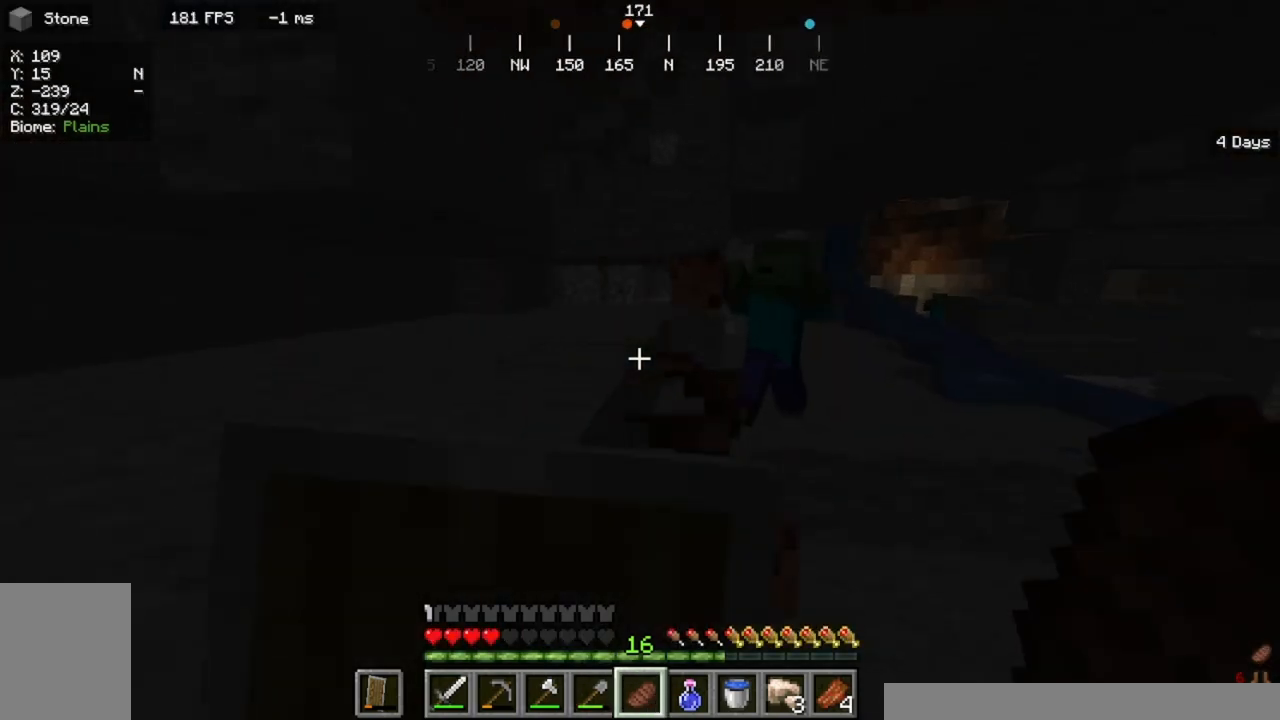
{"keys": ["a", "w"], "mouse": ["right"]}
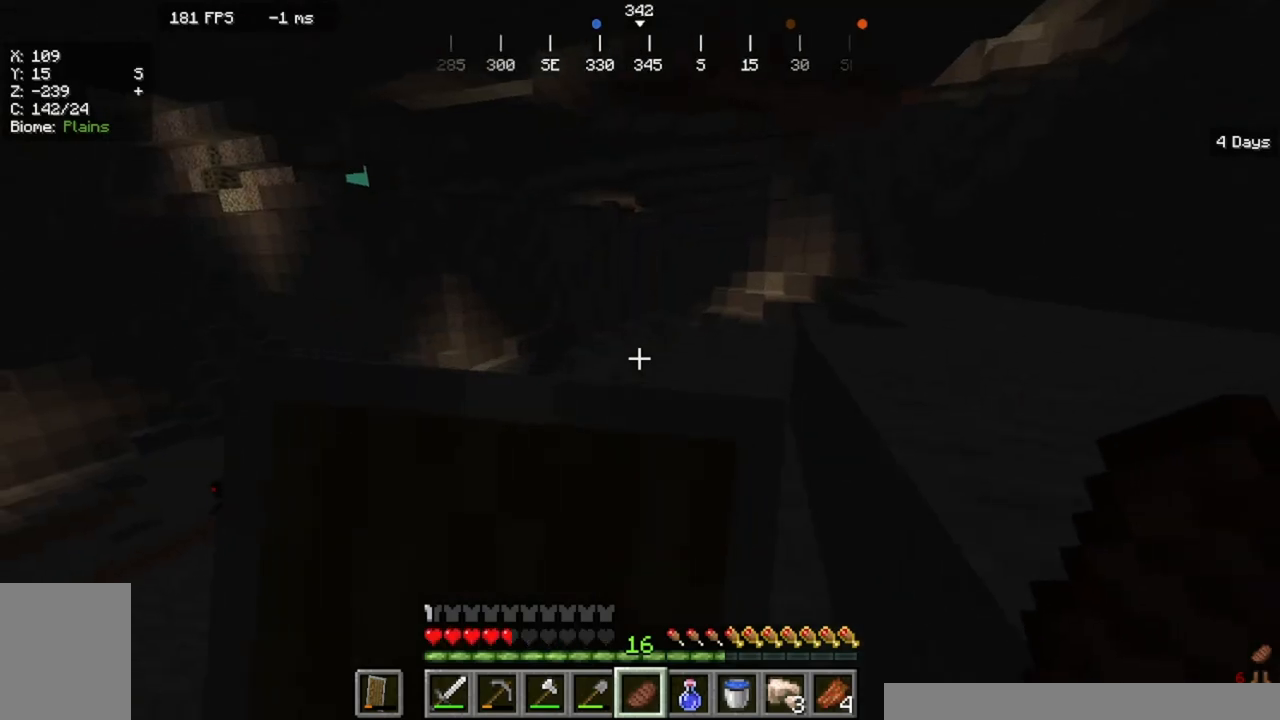
{"keys": ["w"], "mouse": [], "events": [[33, "a", "up"], [200, "mouse_right", "up"]]}
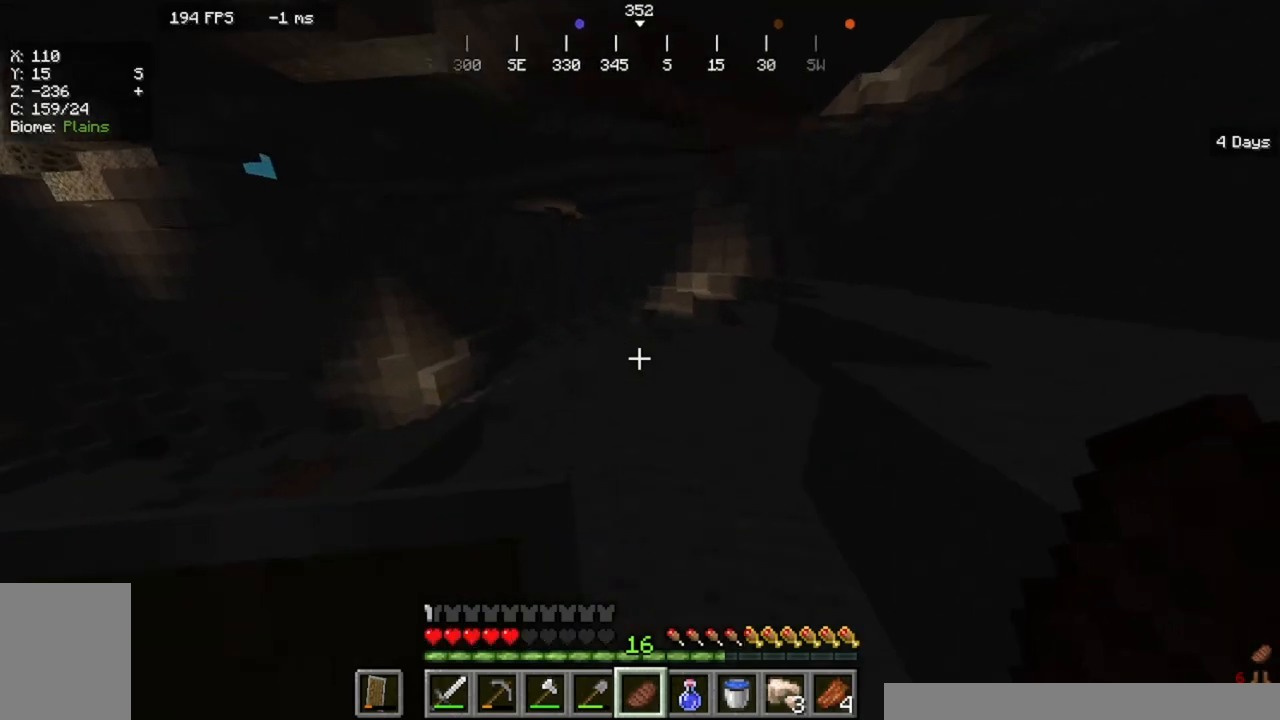
{"keys": ["a", "w"], "mouse": []}
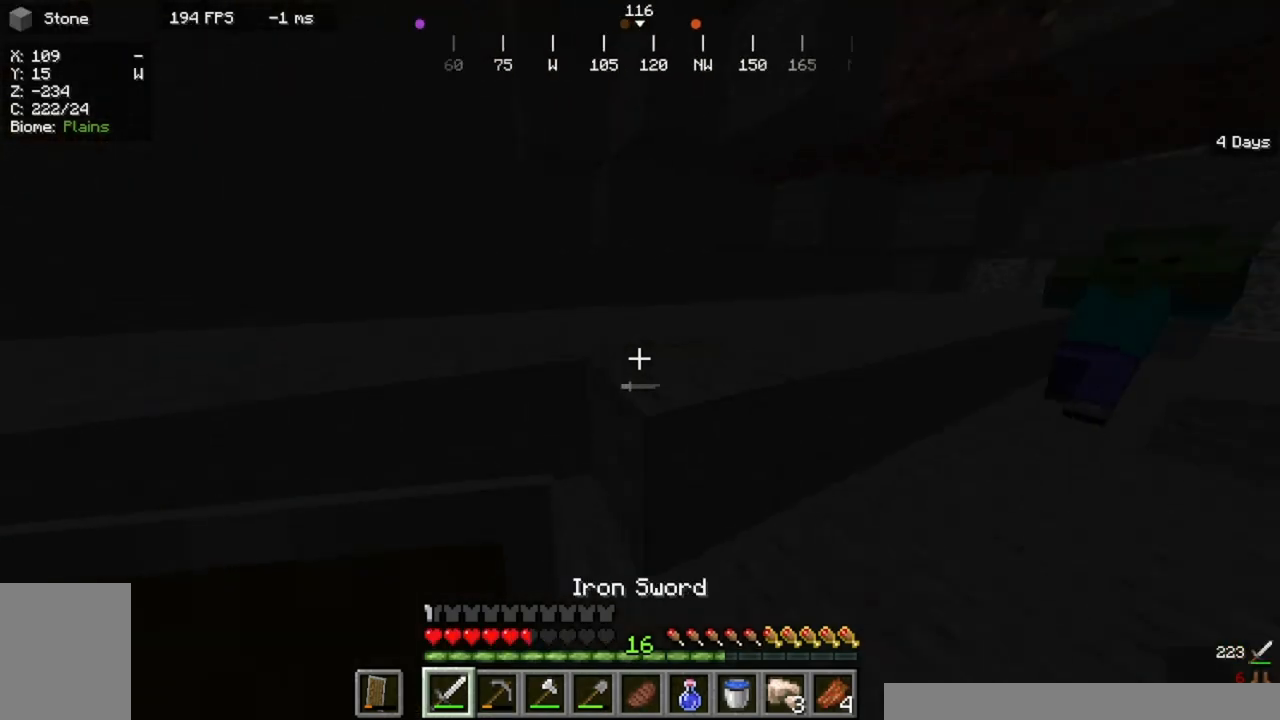
{"keys": [], "mouse": [], "events": [[100, "a", "up"], [100, "w", "up"]]}
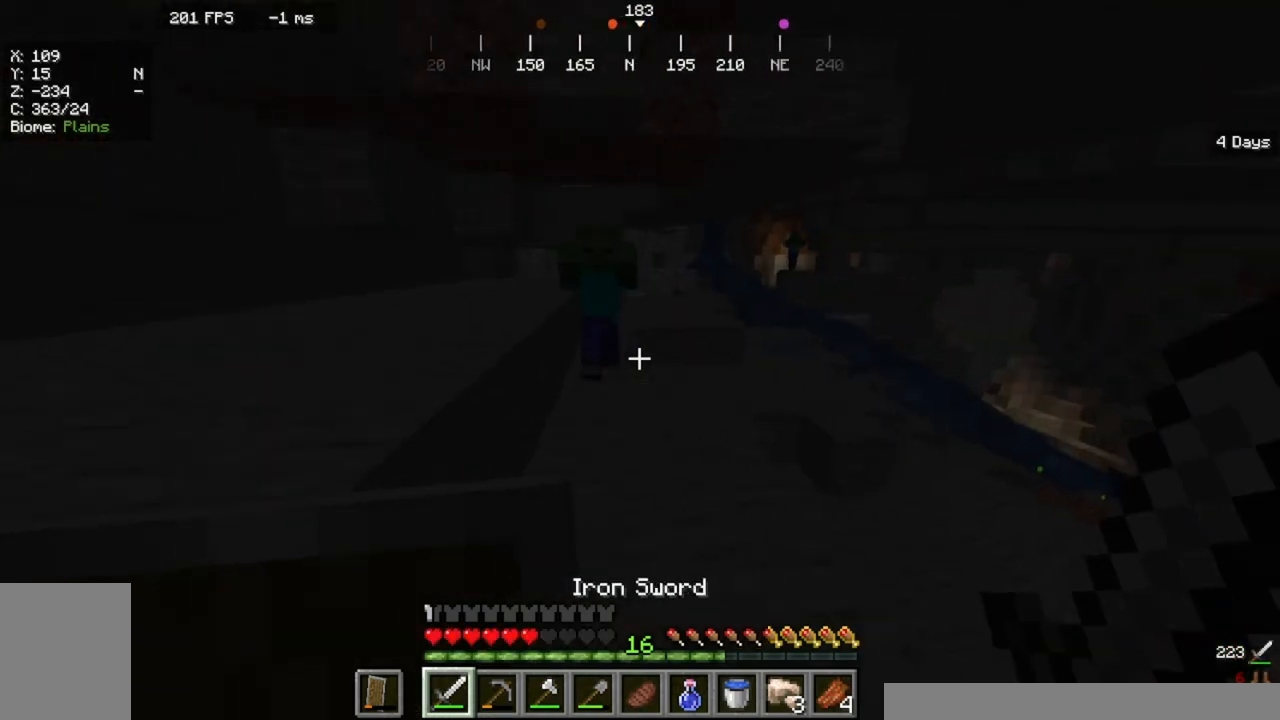
{"keys": [], "mouse": [], "events": []}
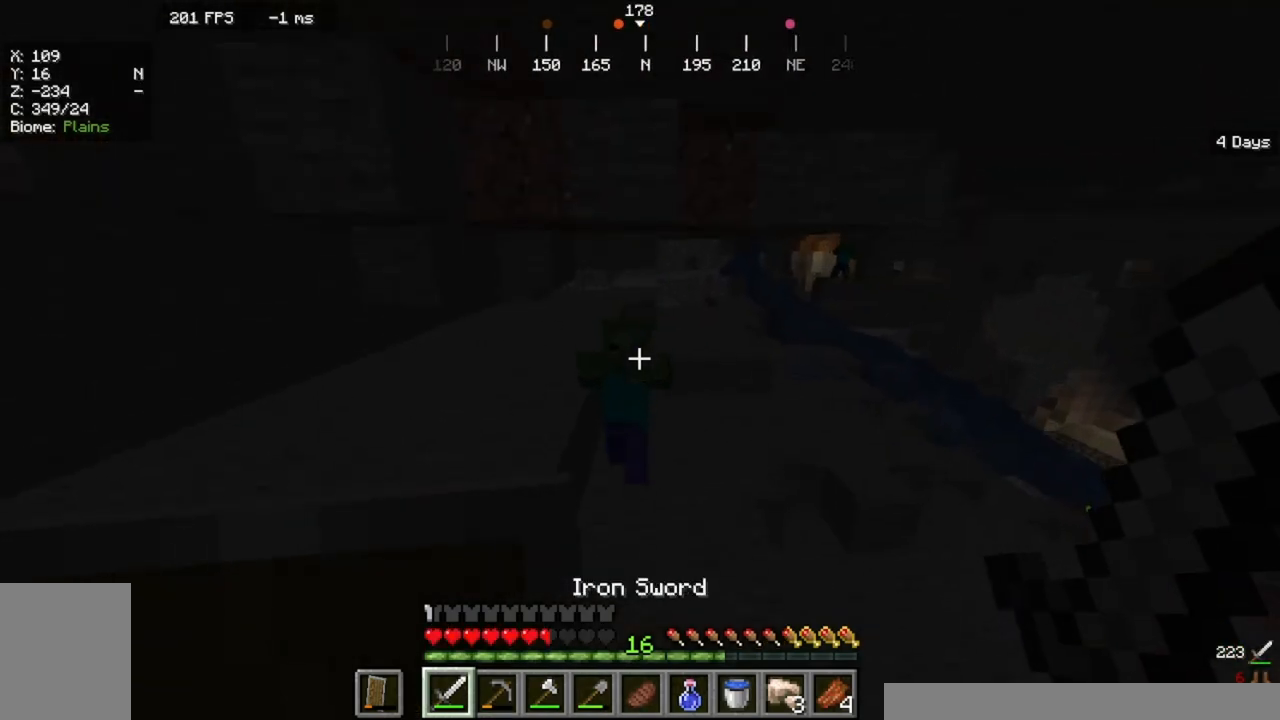
{"keys": [], "mouse": []}
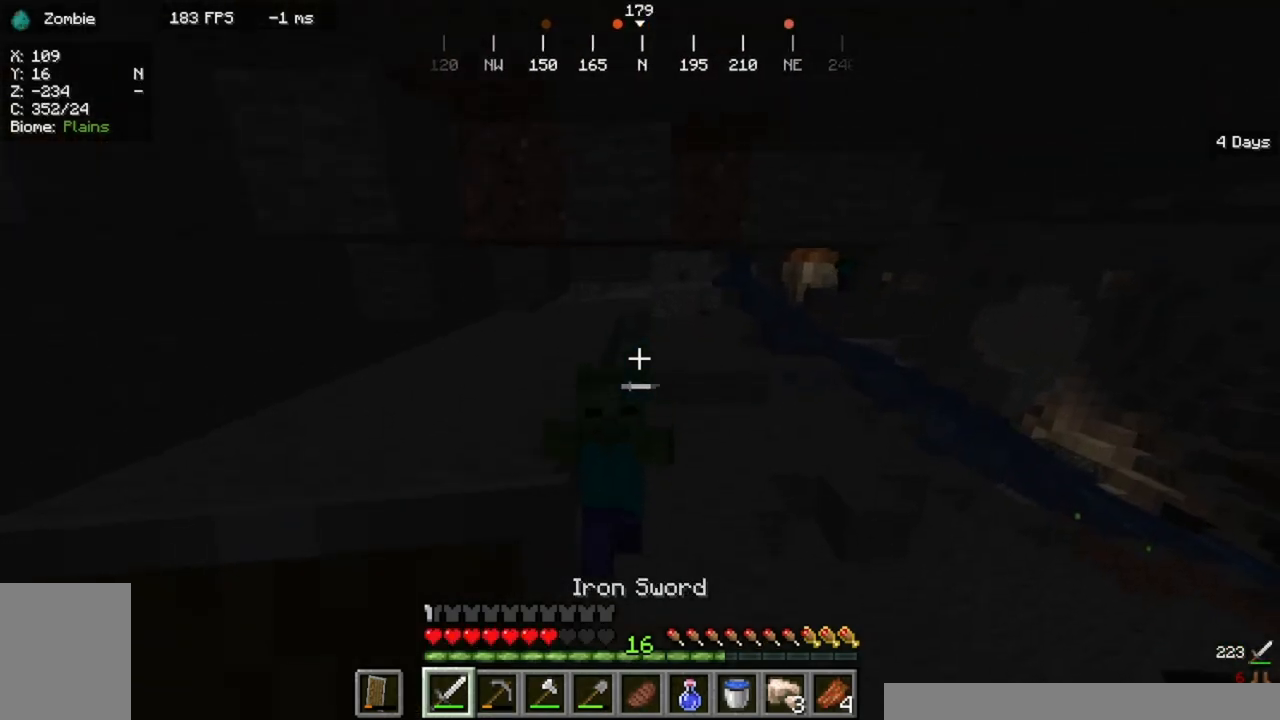
{"keys": [], "mouse": [], "events": [[200, "mouse_left", "down"], [467, "mouse_left", "up"]]}
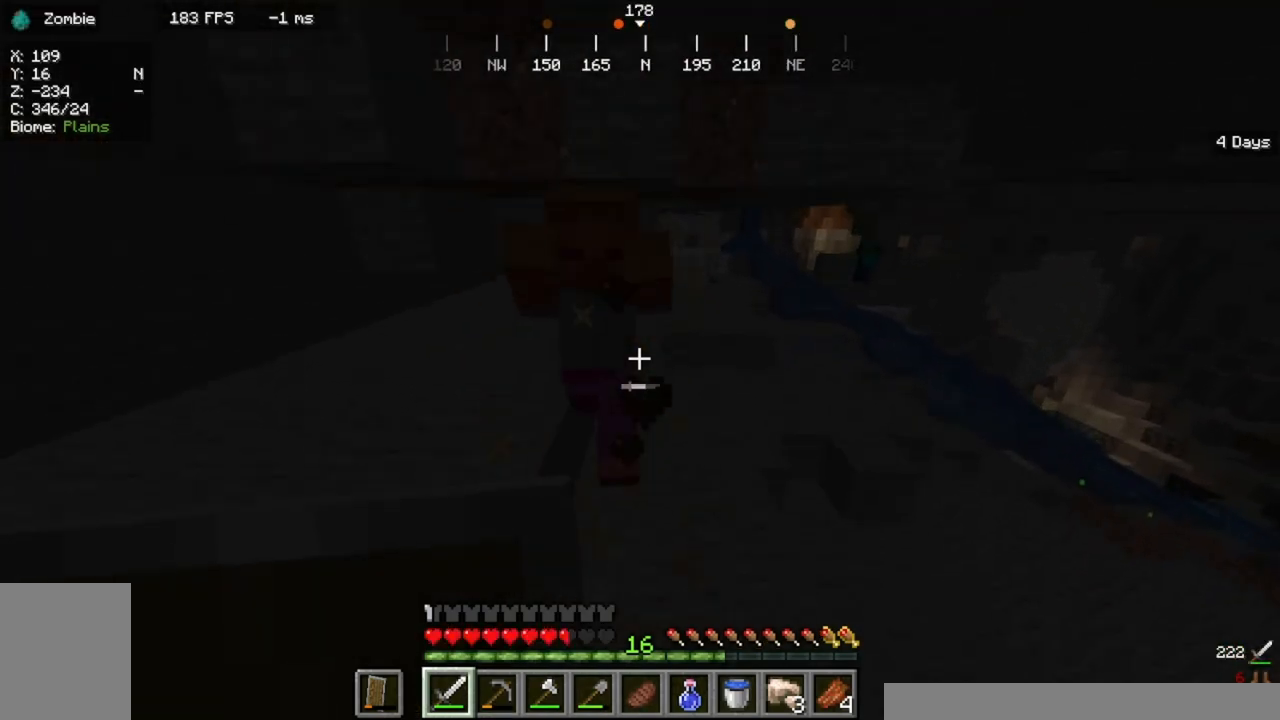
{"keys": ["w"], "mouse": ["left"]}
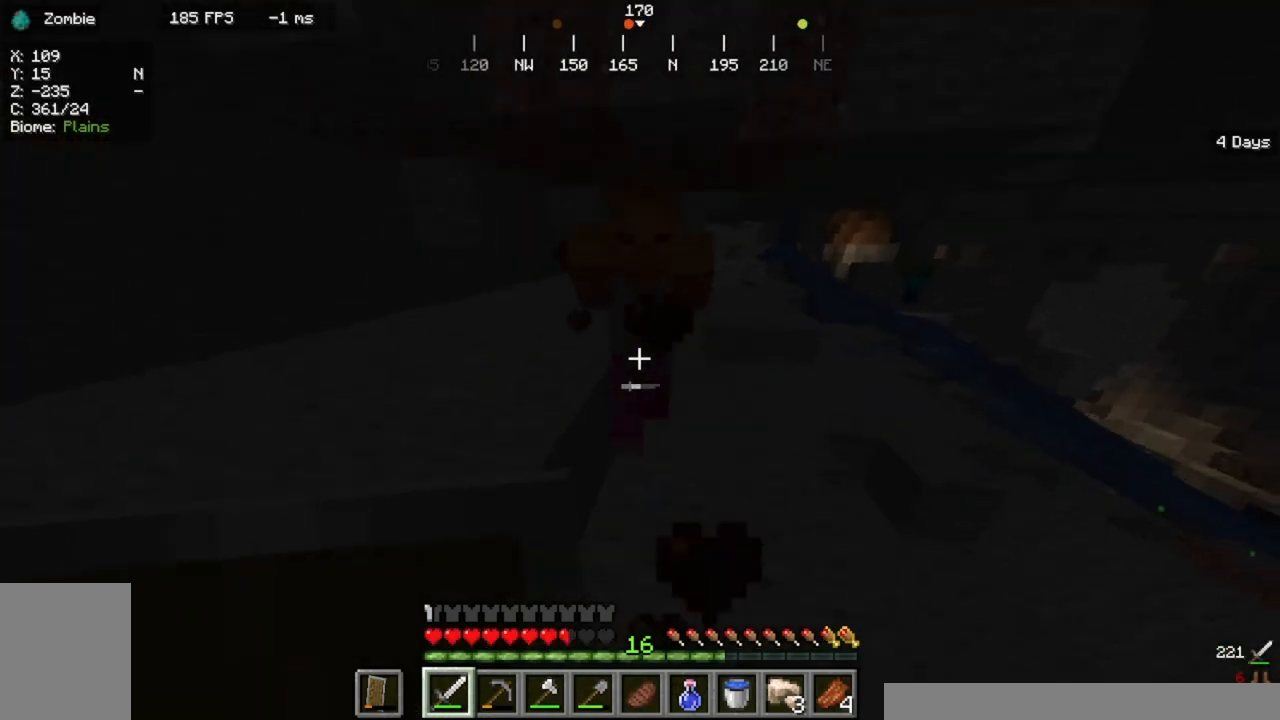
{"keys": ["w"], "mouse": ["left"]}
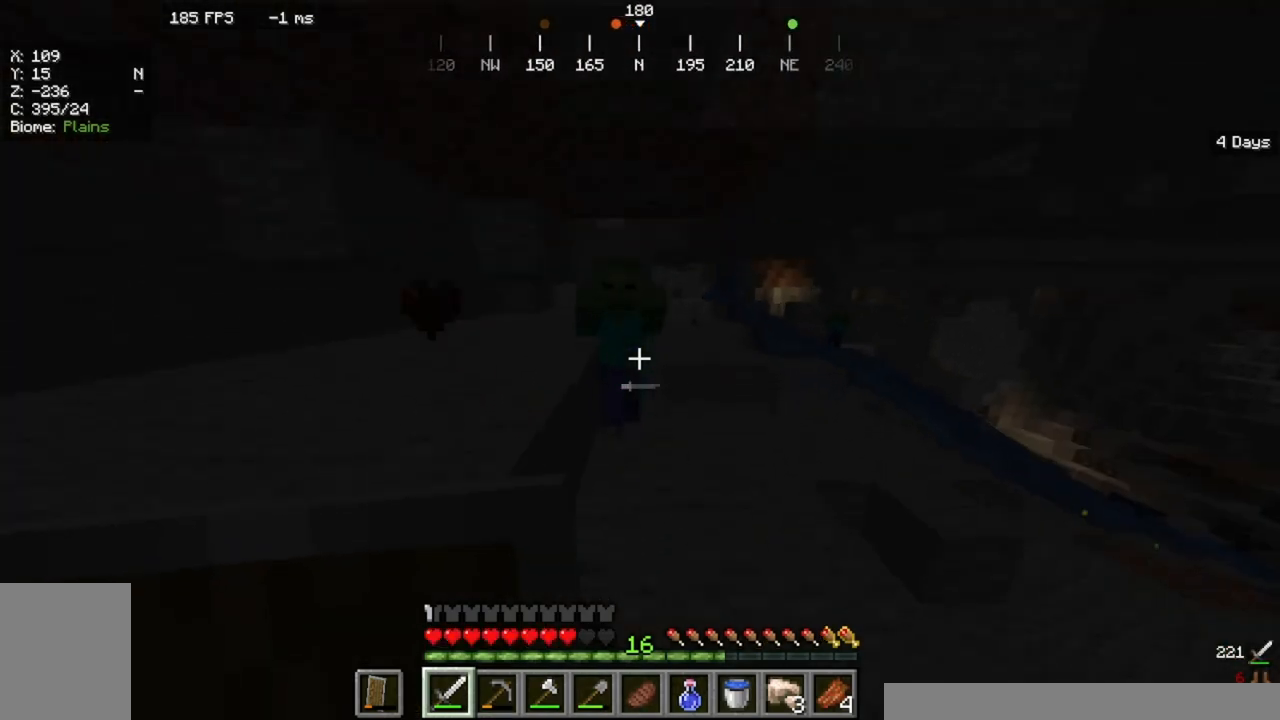
{"keys": [], "mouse": ["left"]}
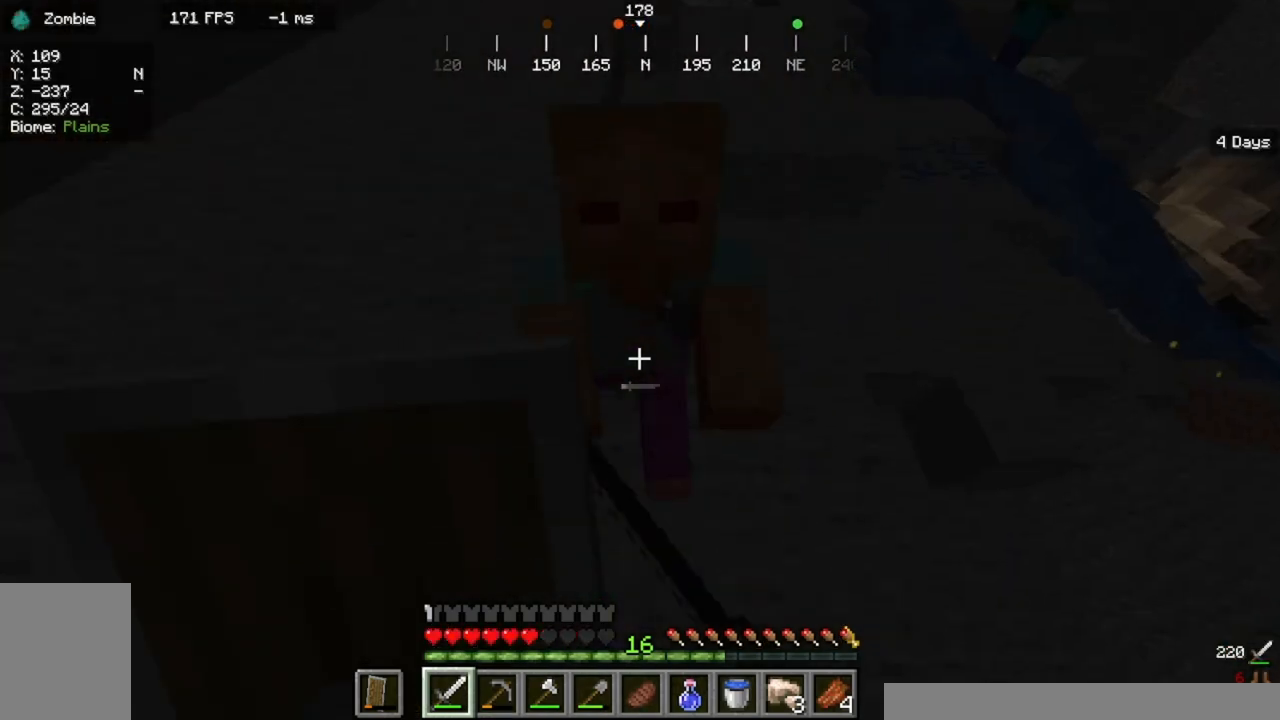
{"keys": ["w"], "mouse": []}
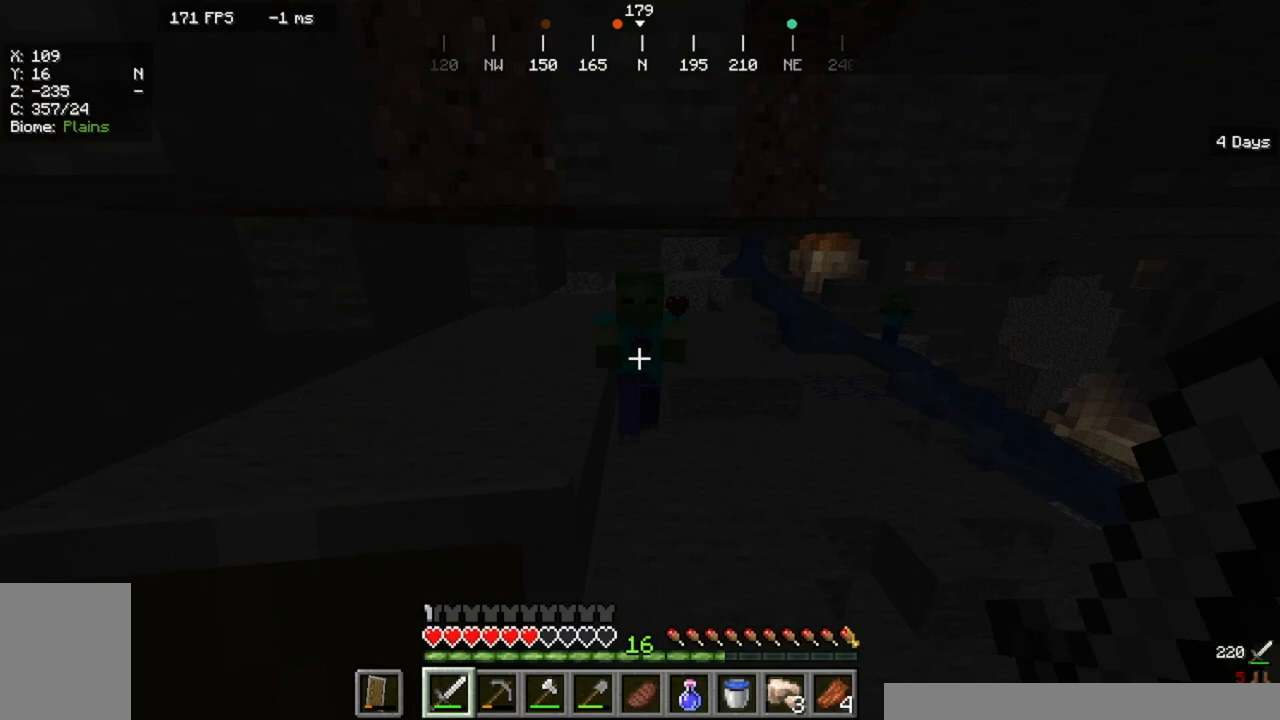
{"keys": [], "mouse": [], "events": [[333, "w", "up"]]}